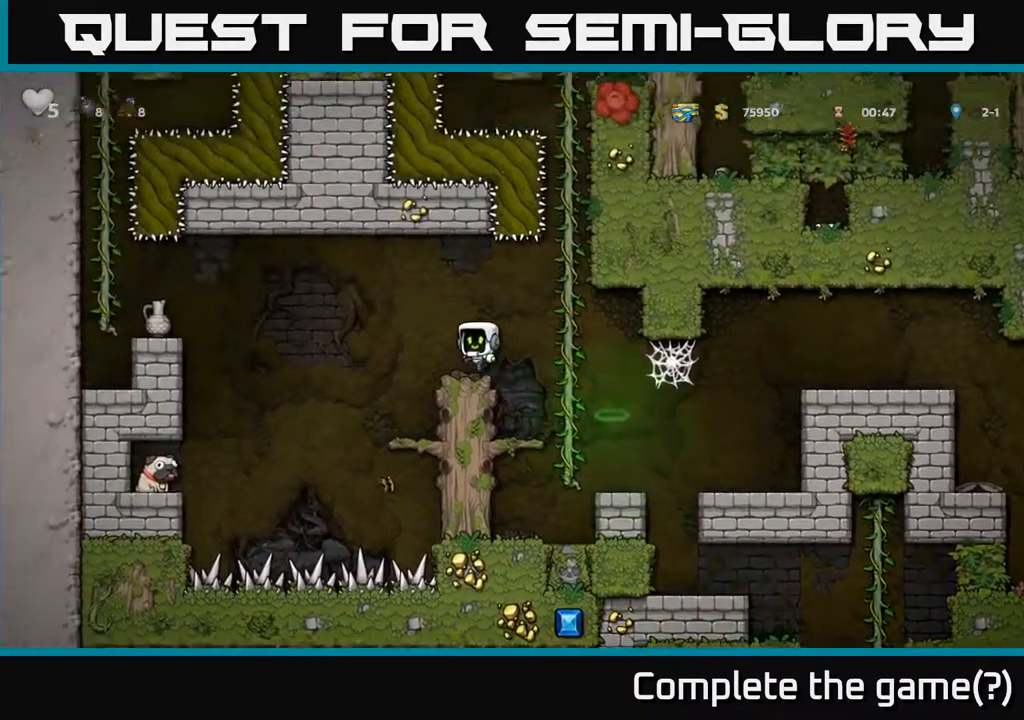
Gameplay with a controller (Xbox layout); each line is a JSON object with the inputs held at the frame after it. "events" lists button and stick changes between this image and that frame as [ms after this image, input, new state], when the widget could be followed in between.
{"buttons": ["DPAD_LEFT"], "left_stick": "center", "right_stick": "center", "events": [[183, "DPAD_LEFT", "down"], [283, "A", "down"], [383, "A", "up"]]}
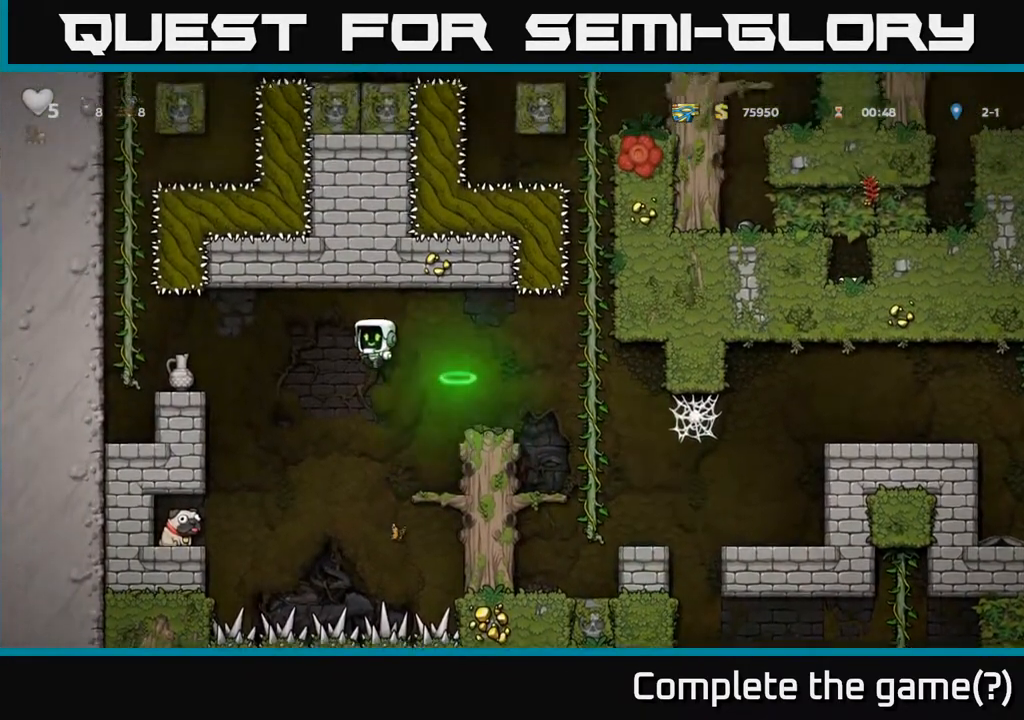
{"buttons": ["DPAD_LEFT"], "left_stick": "center", "right_stick": "center", "events": []}
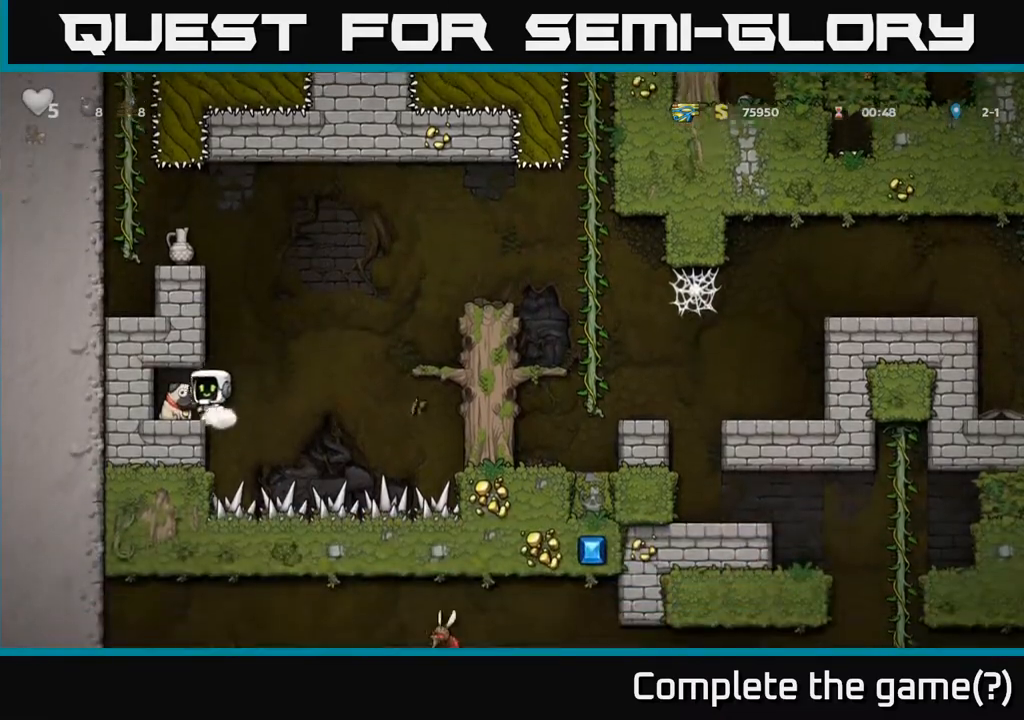
{"buttons": ["DPAD_RIGHT"], "left_stick": "center", "right_stick": "center", "events": [[133, "DPAD_DOWN", "down"], [150, "DPAD_LEFT", "up"], [183, "X", "down"], [267, "DPAD_DOWN", "up"], [283, "X", "up"], [450, "DPAD_RIGHT", "down"]]}
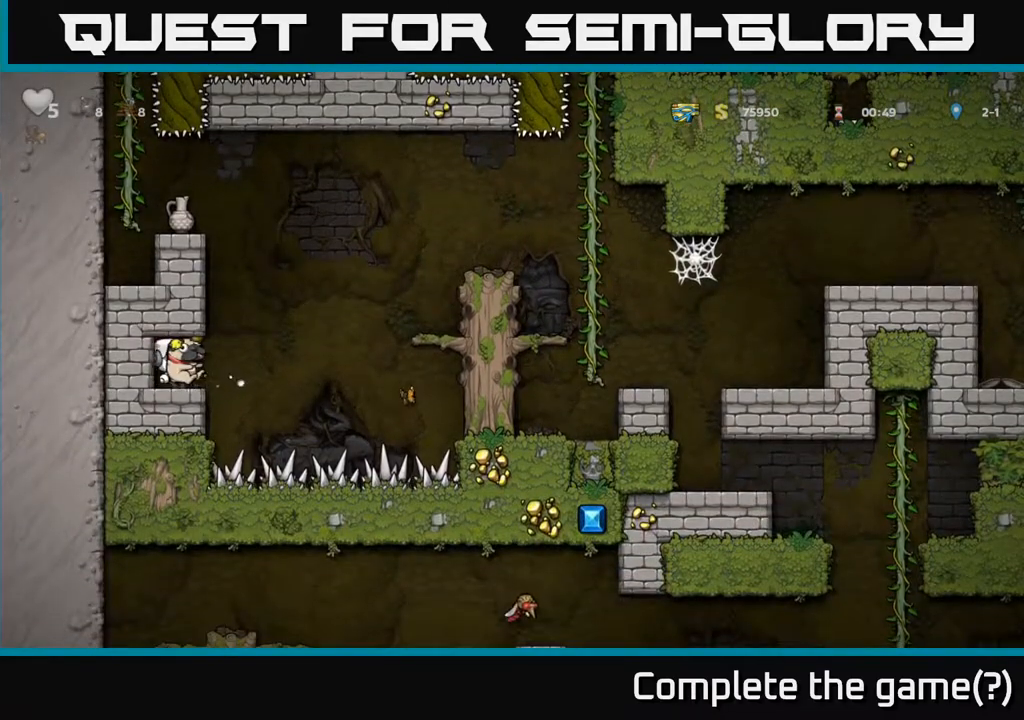
{"buttons": ["A", "DPAD_RIGHT"], "left_stick": "center", "right_stick": "center", "events": [[83, "A", "down"]]}
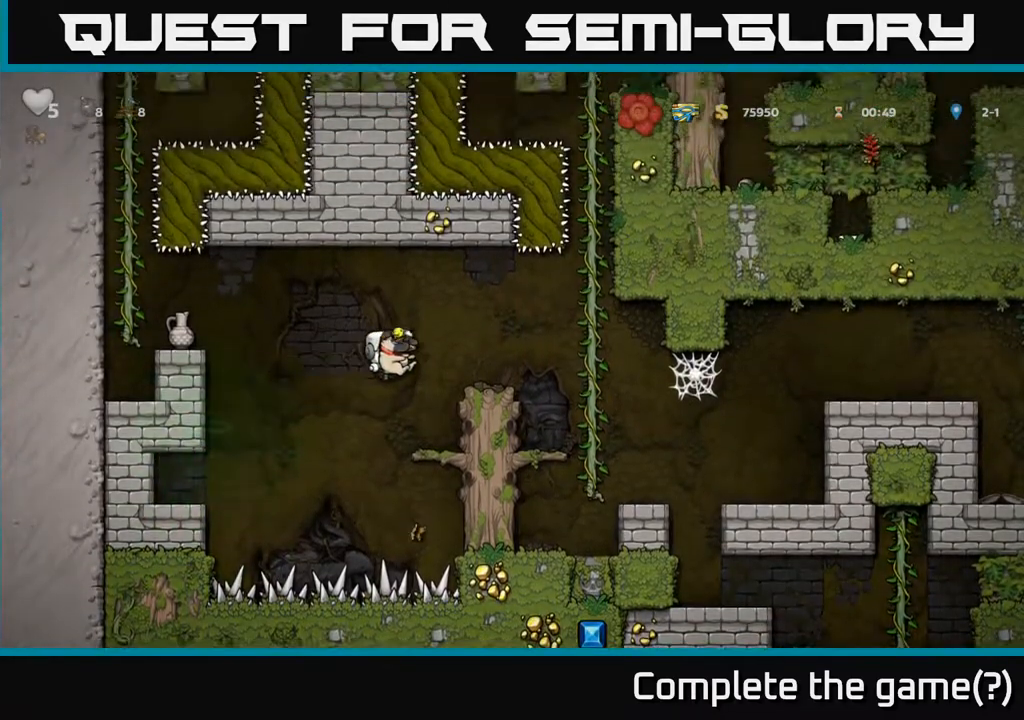
{"buttons": ["DPAD_RIGHT"], "left_stick": "center", "right_stick": "center", "events": [[117, "A", "up"], [350, "A", "down"], [467, "A", "up"]]}
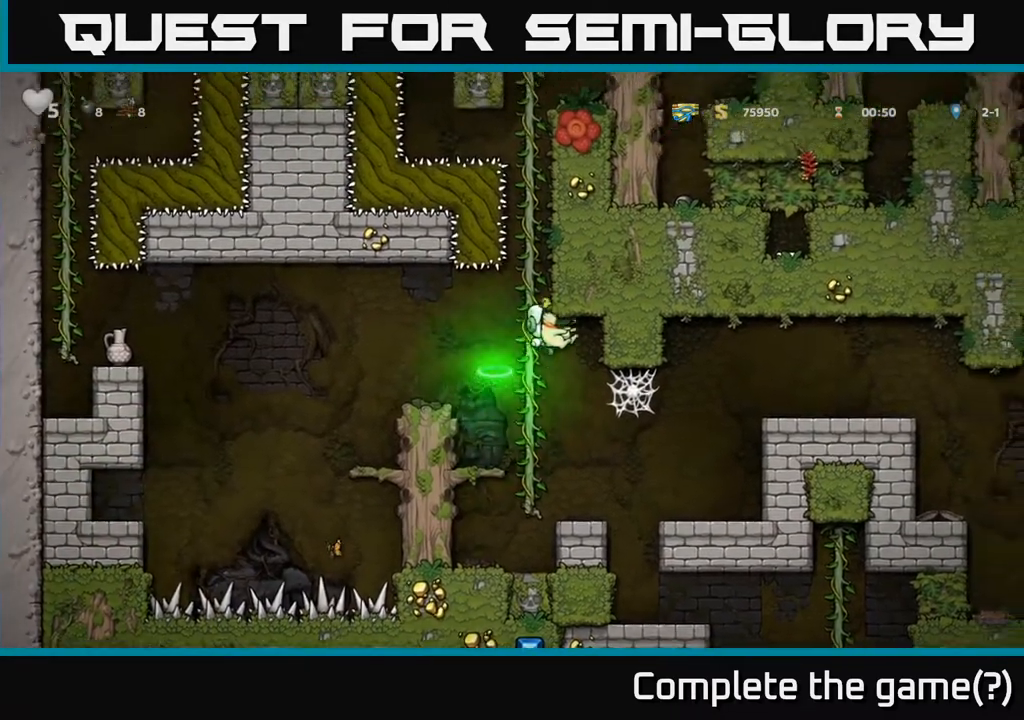
{"buttons": ["DPAD_RIGHT"], "left_stick": "center", "right_stick": "center", "events": [[33, "DPAD_RIGHT", "up"], [100, "DPAD_LEFT", "down"], [150, "DPAD_LEFT", "up"], [400, "DPAD_RIGHT", "down"]]}
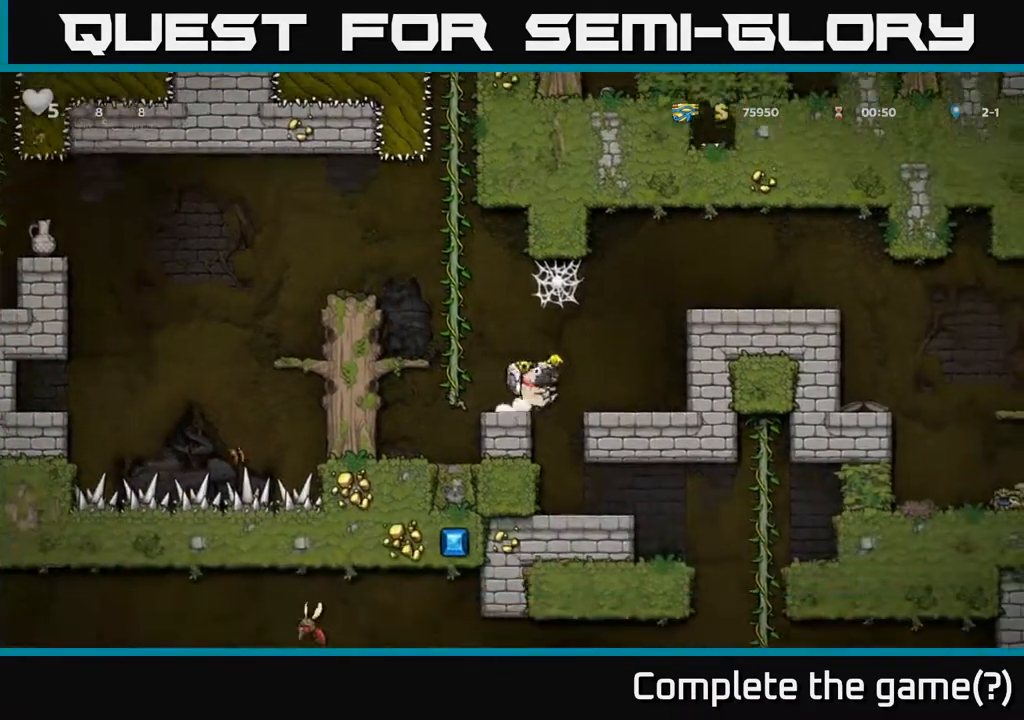
{"buttons": ["DPAD_DOWN"], "left_stick": "center", "right_stick": "center", "events": [[33, "DPAD_RIGHT", "up"], [100, "DPAD_LEFT", "down"], [200, "DPAD_LEFT", "up"], [483, "DPAD_DOWN", "down"]]}
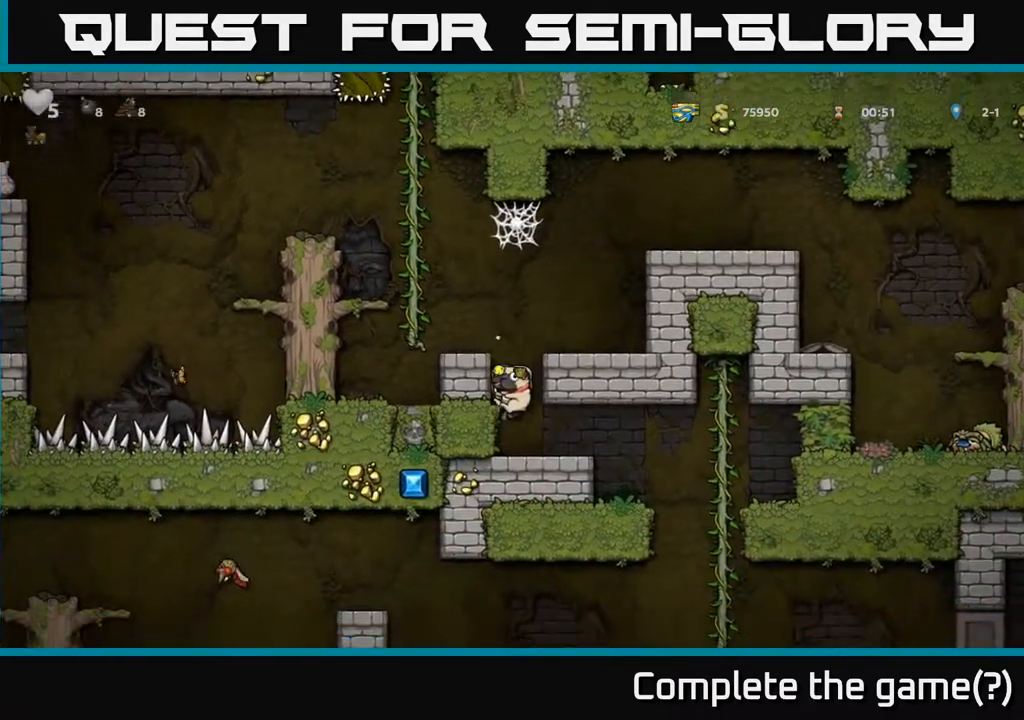
{"buttons": [], "left_stick": "center", "right_stick": "center", "events": [[50, "A", "down"], [150, "A", "up"], [183, "DPAD_DOWN", "up"], [267, "DPAD_RIGHT", "down"], [383, "DPAD_RIGHT", "up"]]}
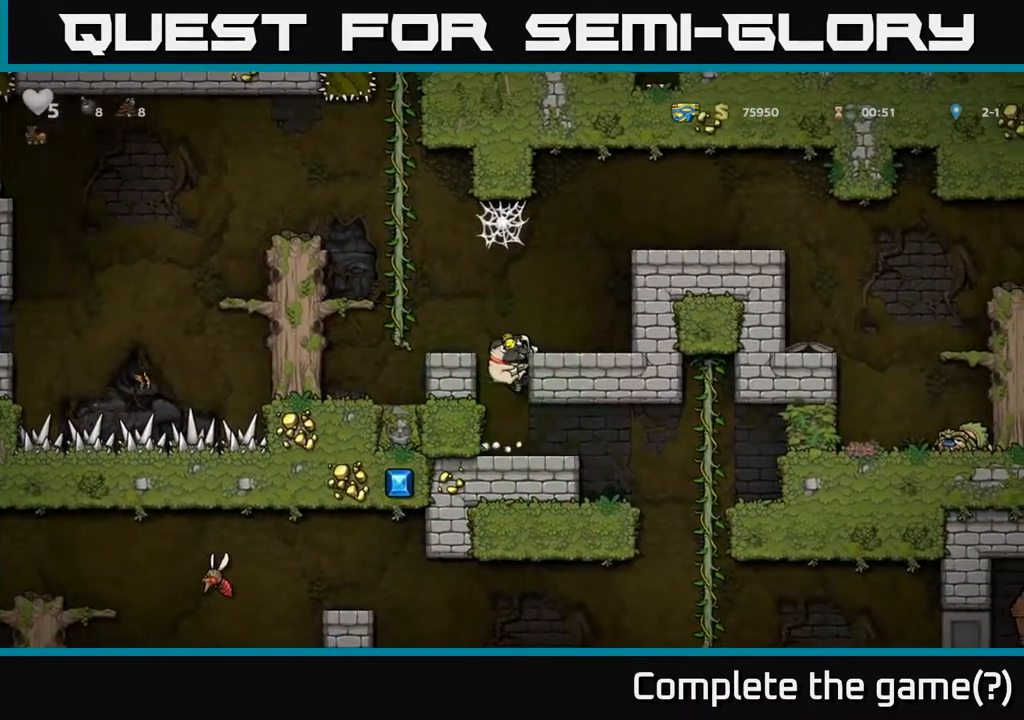
{"buttons": ["DPAD_RIGHT"], "left_stick": "center", "right_stick": "center", "events": [[167, "DPAD_DOWN", "down"], [217, "A", "down"], [317, "A", "up"], [333, "DPAD_DOWN", "up"], [483, "DPAD_RIGHT", "down"]]}
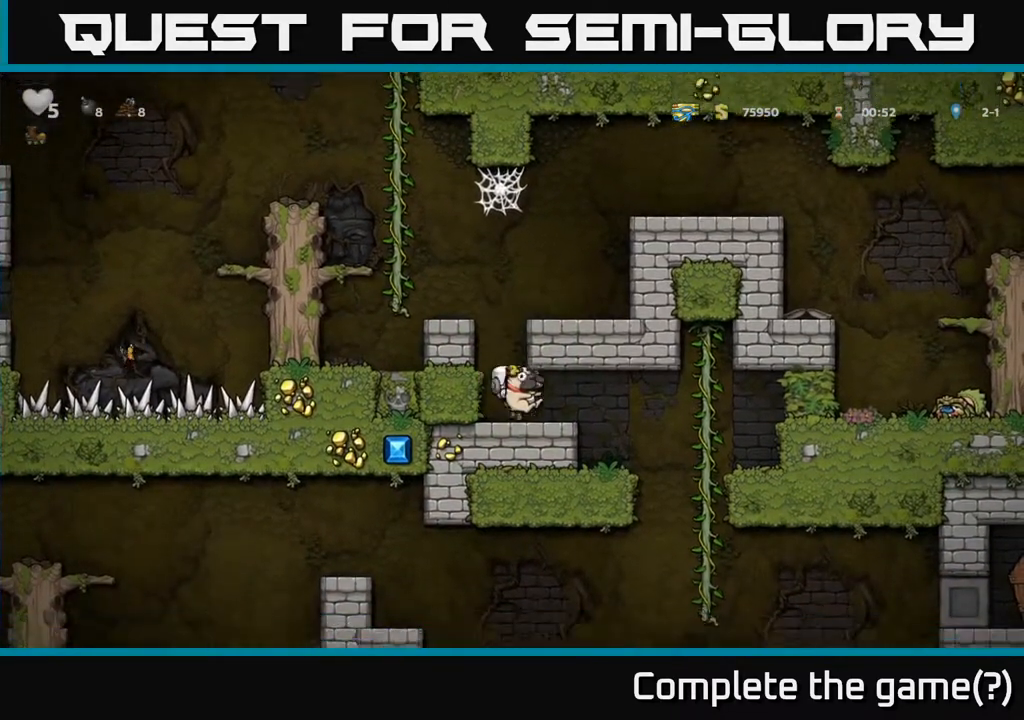
{"buttons": ["DPAD_DOWN"], "left_stick": "center", "right_stick": "center", "events": [[233, "DPAD_RIGHT", "up"], [267, "DPAD_LEFT", "down"], [367, "DPAD_LEFT", "up"], [450, "DPAD_DOWN", "down"]]}
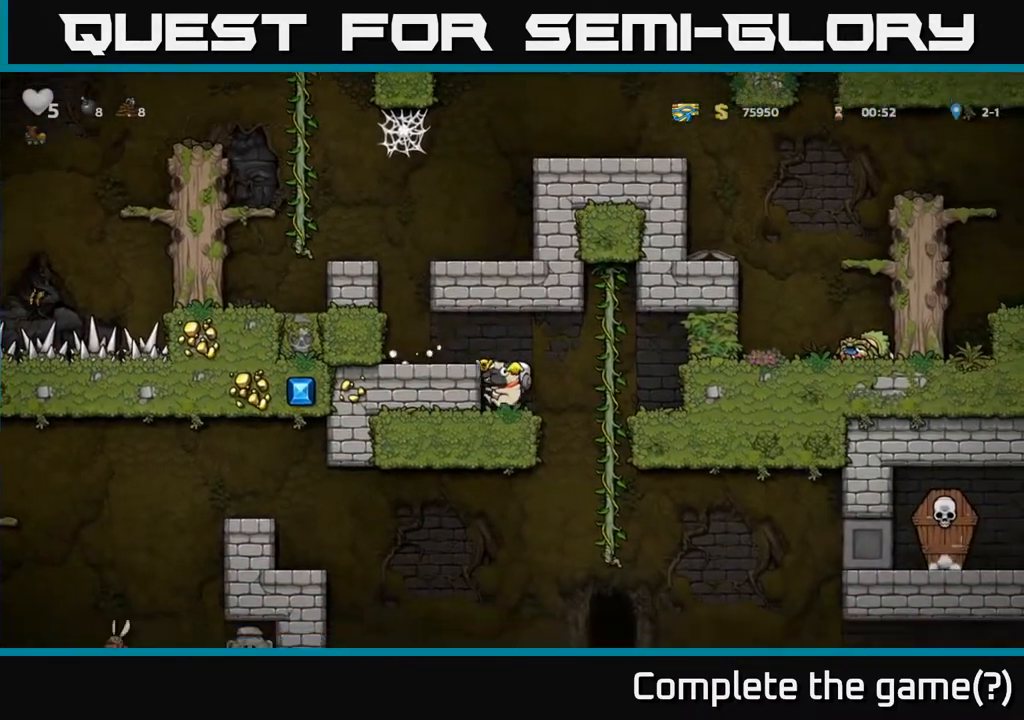
{"buttons": ["DPAD_DOWN"], "left_stick": "center", "right_stick": "center", "events": []}
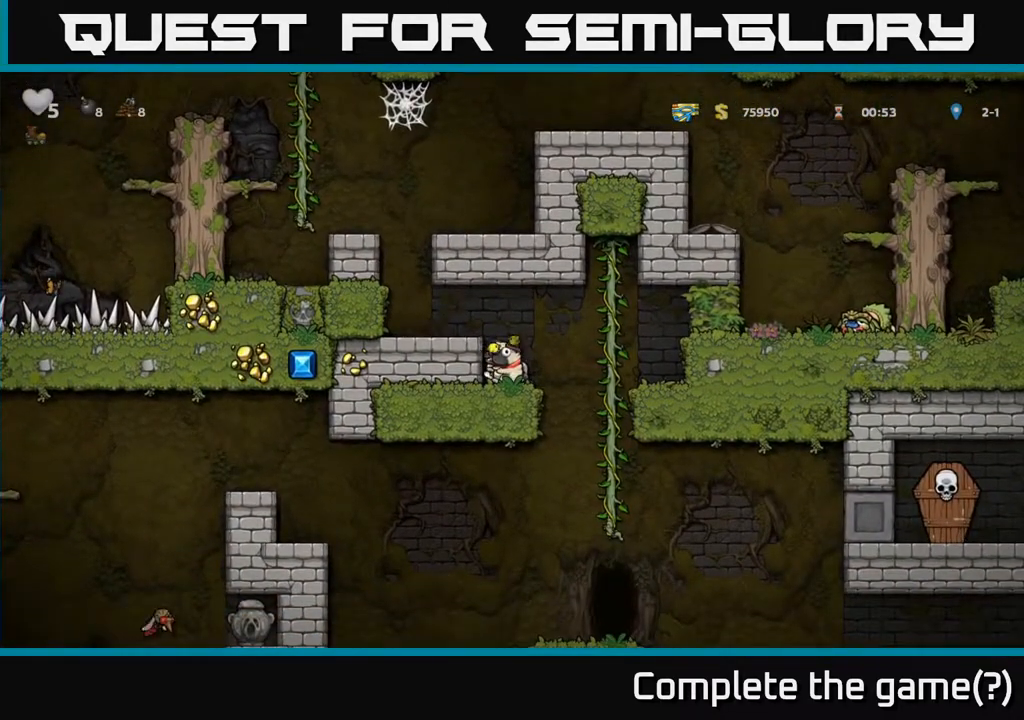
{"buttons": ["DPAD_DOWN"], "left_stick": "center", "right_stick": "center", "events": []}
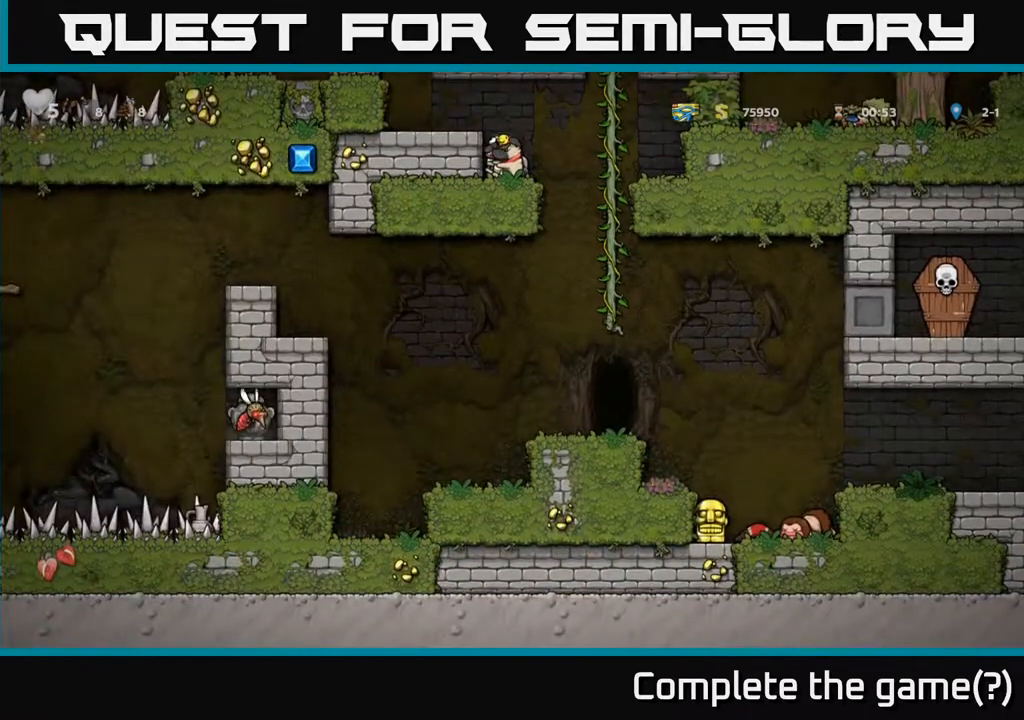
{"buttons": ["DPAD_RIGHT"], "left_stick": "center", "right_stick": "center", "events": [[100, "DPAD_DOWN", "up"], [350, "DPAD_RIGHT", "down"]]}
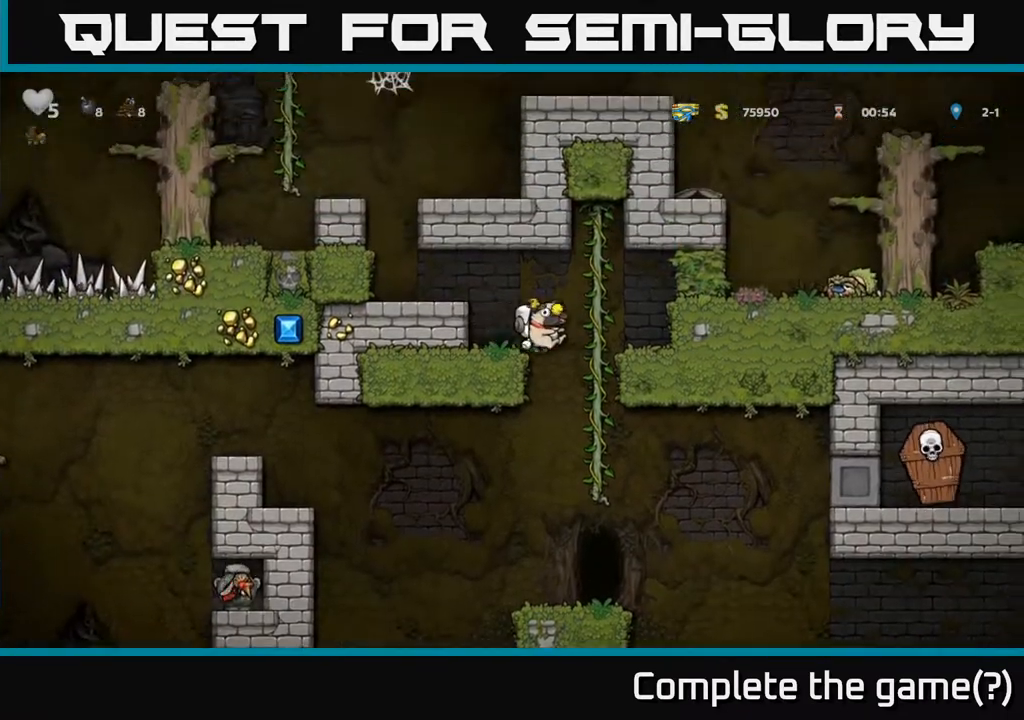
{"buttons": [], "left_stick": "center", "right_stick": "center", "events": [[33, "DPAD_UP", "down"], [133, "DPAD_UP", "up"], [167, "DPAD_DOWN", "down"], [167, "DPAD_RIGHT", "up"], [267, "A", "down"], [367, "A", "up"], [400, "DPAD_DOWN", "up"]]}
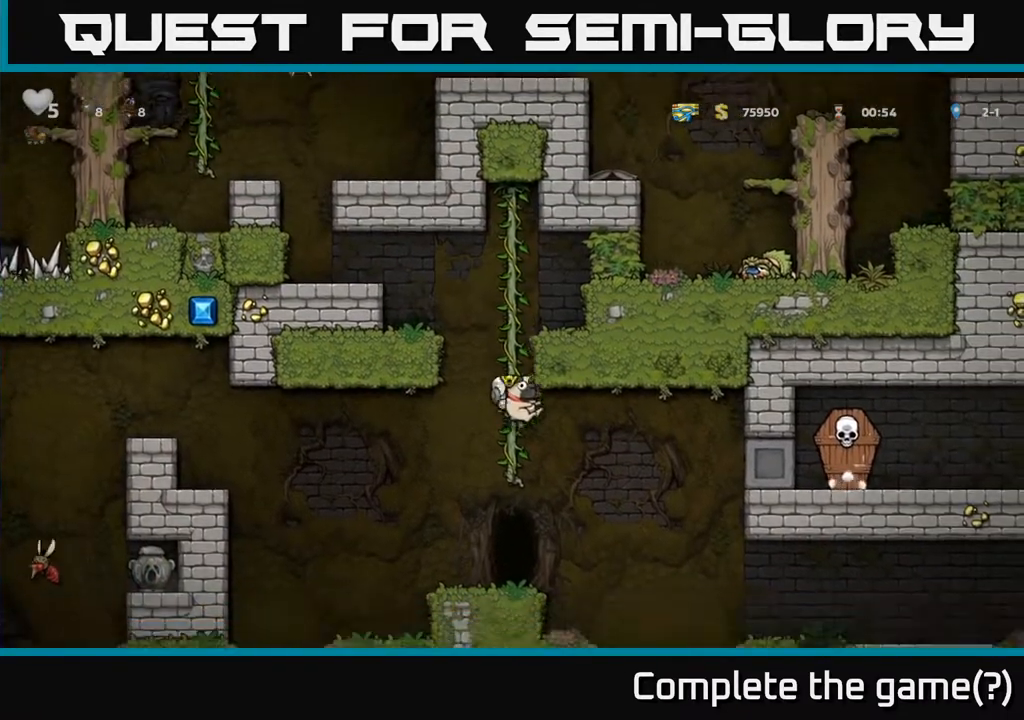
{"buttons": [], "left_stick": "center", "right_stick": "center", "events": [[33, "DPAD_UP", "down"], [150, "DPAD_RIGHT", "down"], [167, "DPAD_UP", "up"], [200, "DPAD_RIGHT", "up"], [383, "DPAD_DOWN", "down"], [500, "DPAD_DOWN", "up"]]}
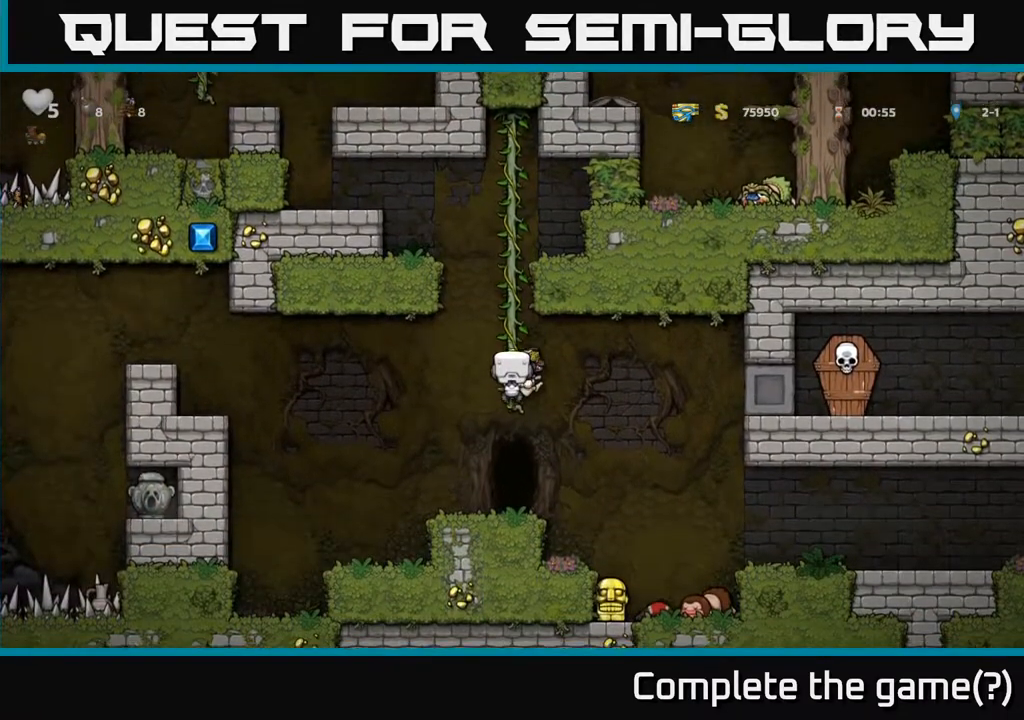
{"buttons": [], "left_stick": "center", "right_stick": "center", "events": [[17, "DPAD_RIGHT", "down"], [67, "A", "down"], [133, "A", "up"], [383, "DPAD_RIGHT", "up"]]}
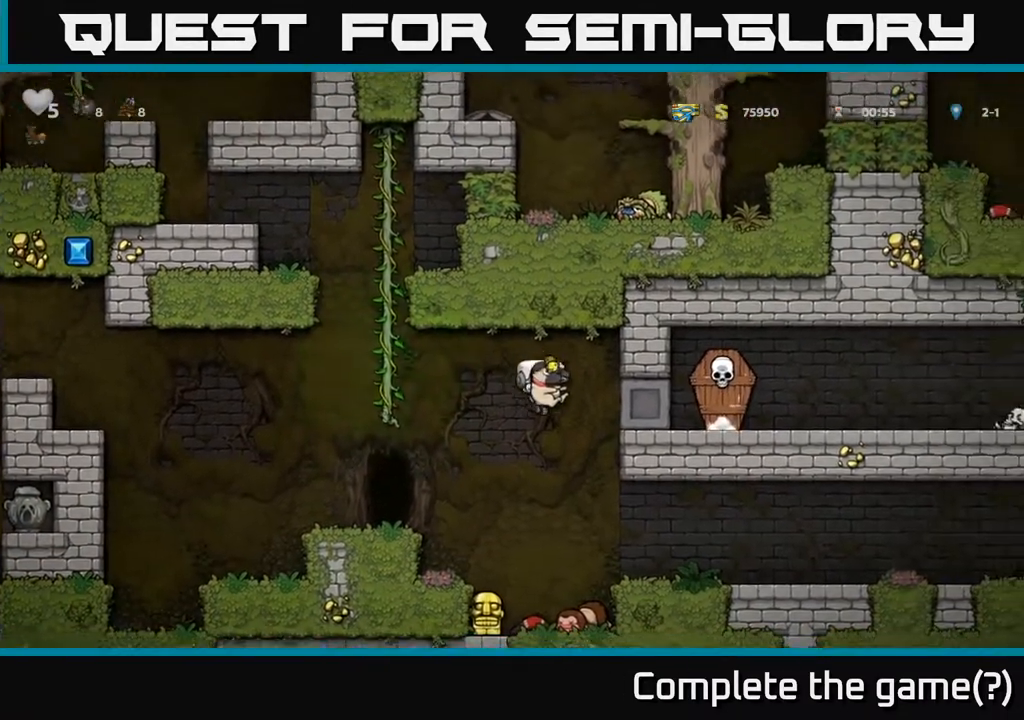
{"buttons": ["A", "DPAD_RIGHT"], "left_stick": "center", "right_stick": "center", "events": [[33, "DPAD_LEFT", "down"], [100, "DPAD_LEFT", "up"], [300, "DPAD_RIGHT", "down"], [483, "A", "down"]]}
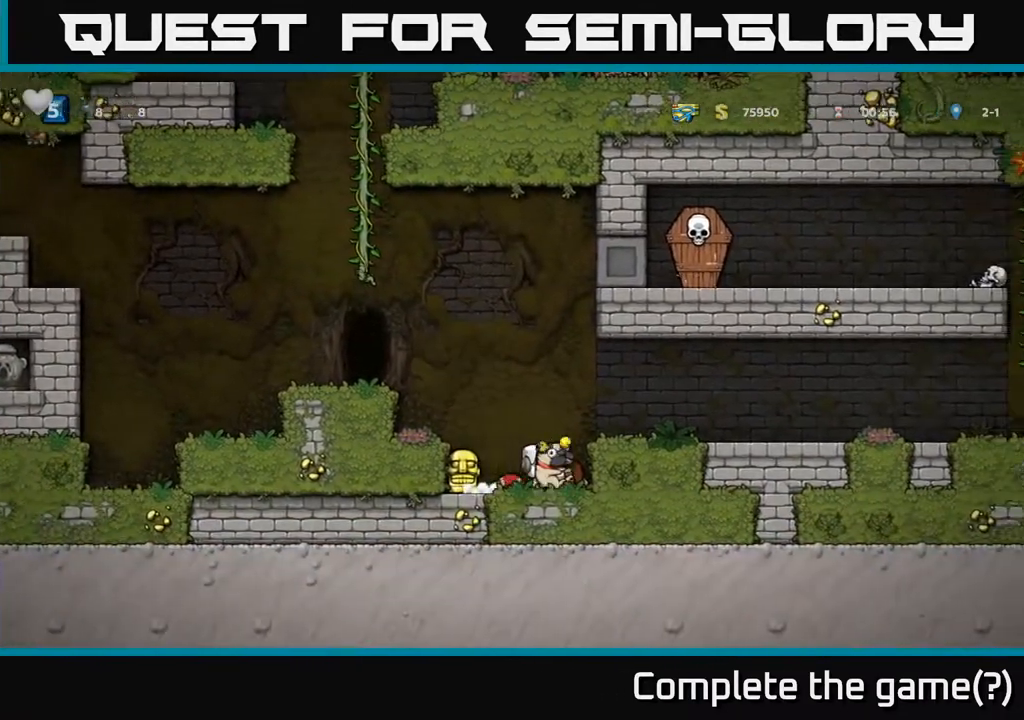
{"buttons": ["DPAD_RIGHT"], "left_stick": "center", "right_stick": "center", "events": [[133, "A", "up"]]}
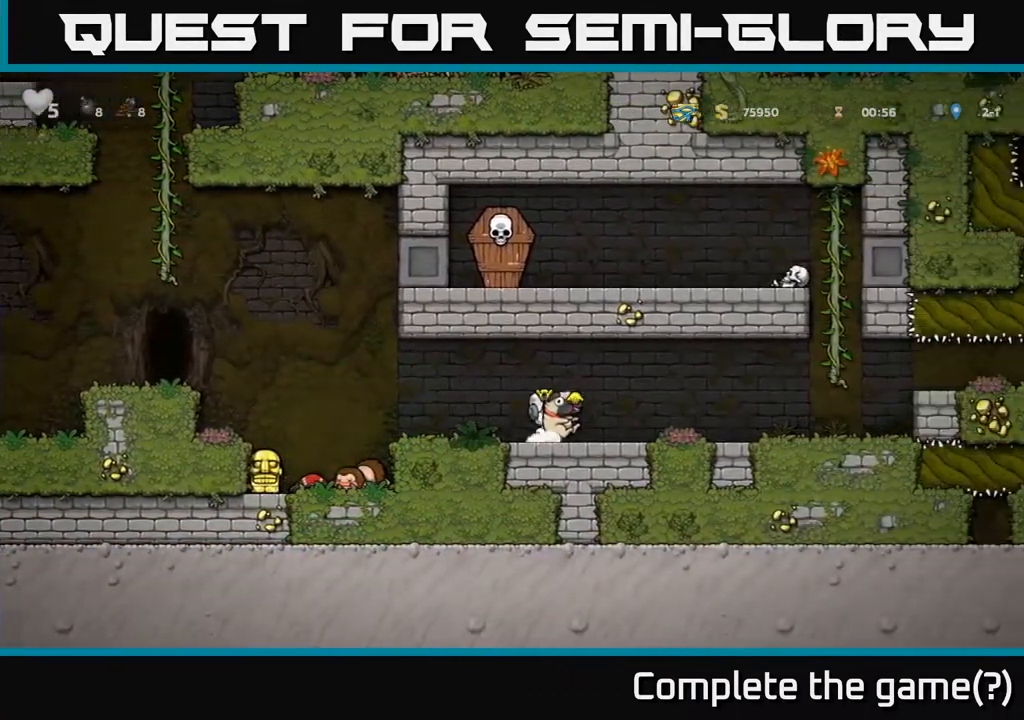
{"buttons": ["DPAD_RIGHT"], "left_stick": "center", "right_stick": "center", "events": []}
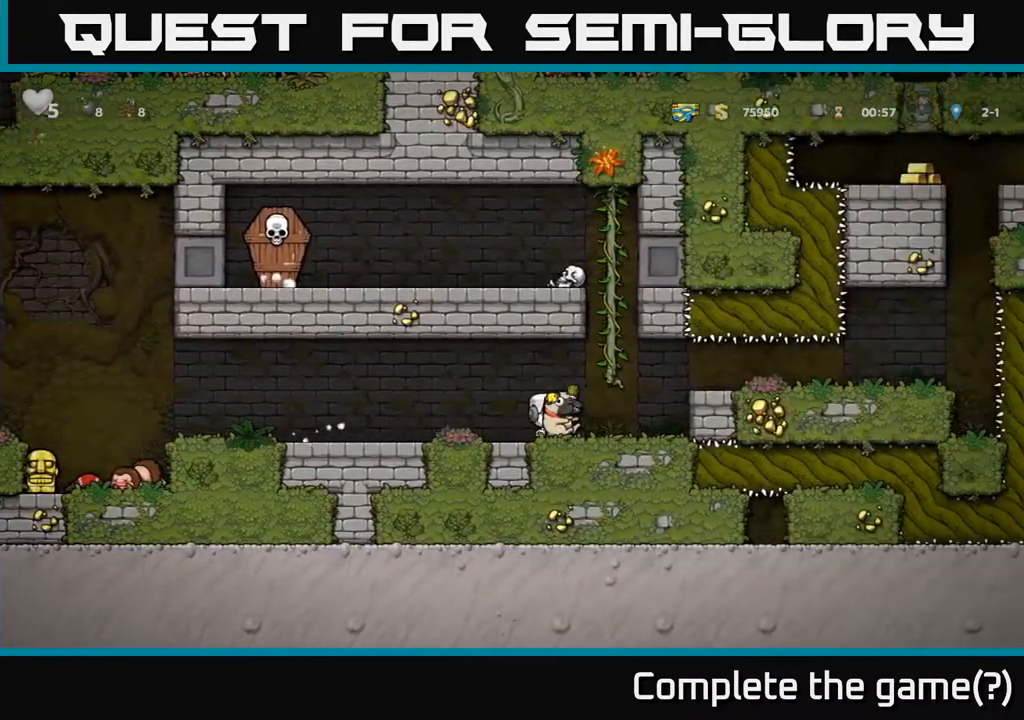
{"buttons": [], "left_stick": "center", "right_stick": "center", "events": [[183, "DPAD_RIGHT", "up"]]}
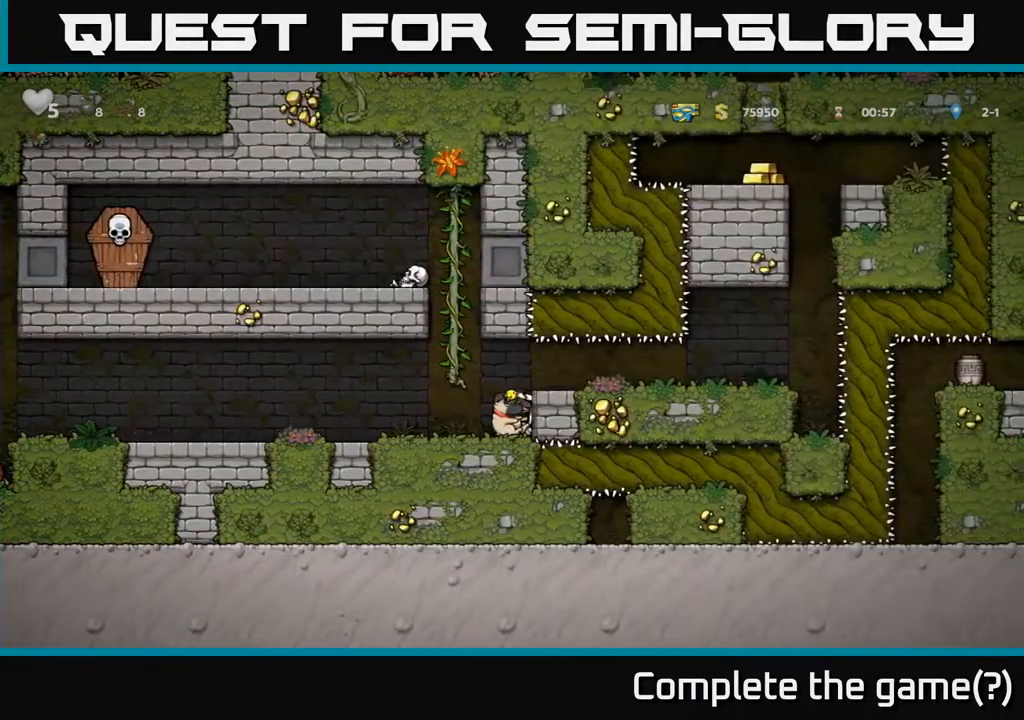
{"buttons": ["DPAD_LEFT"], "left_stick": "center", "right_stick": "center", "events": [[483, "DPAD_LEFT", "down"]]}
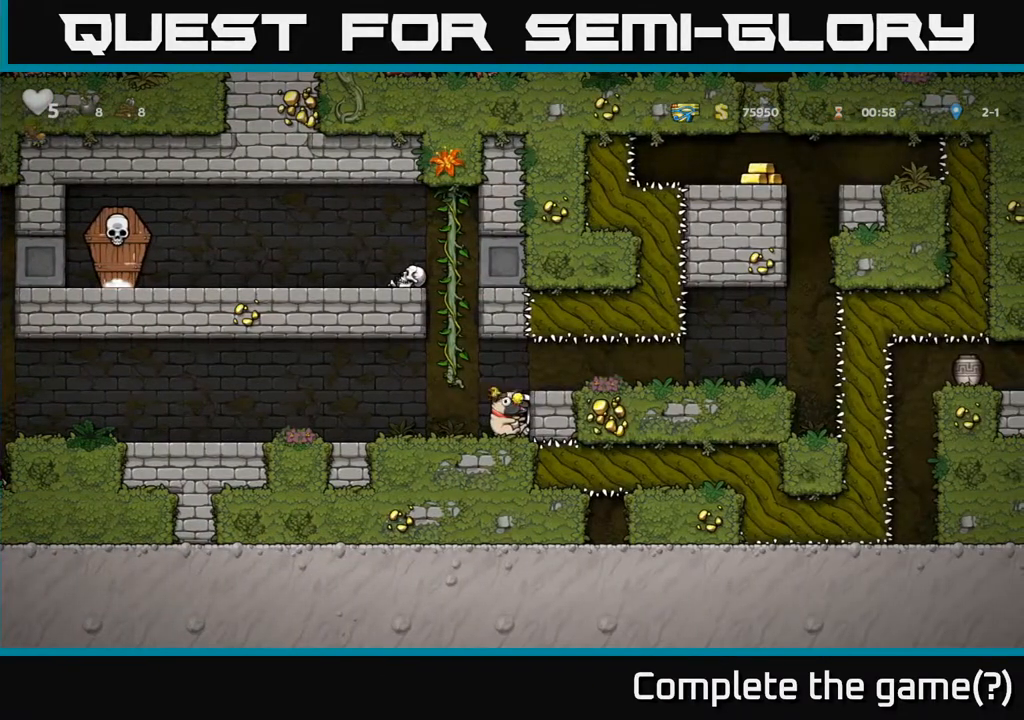
{"buttons": ["DPAD_LEFT"], "left_stick": "center", "right_stick": "center", "events": []}
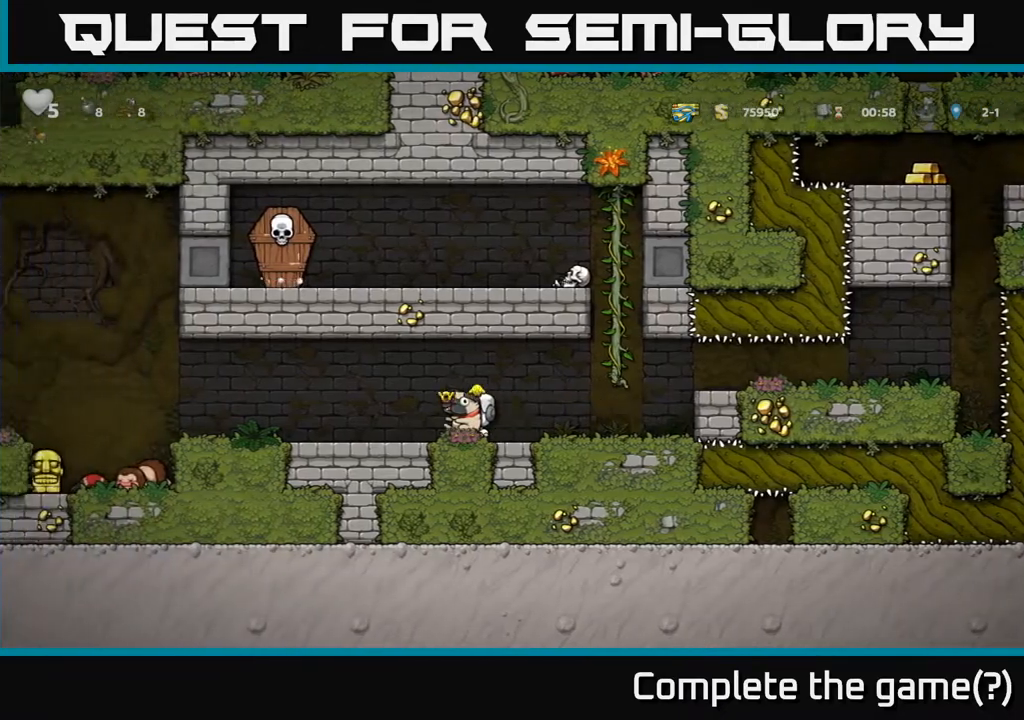
{"buttons": ["DPAD_LEFT"], "left_stick": "center", "right_stick": "center", "events": []}
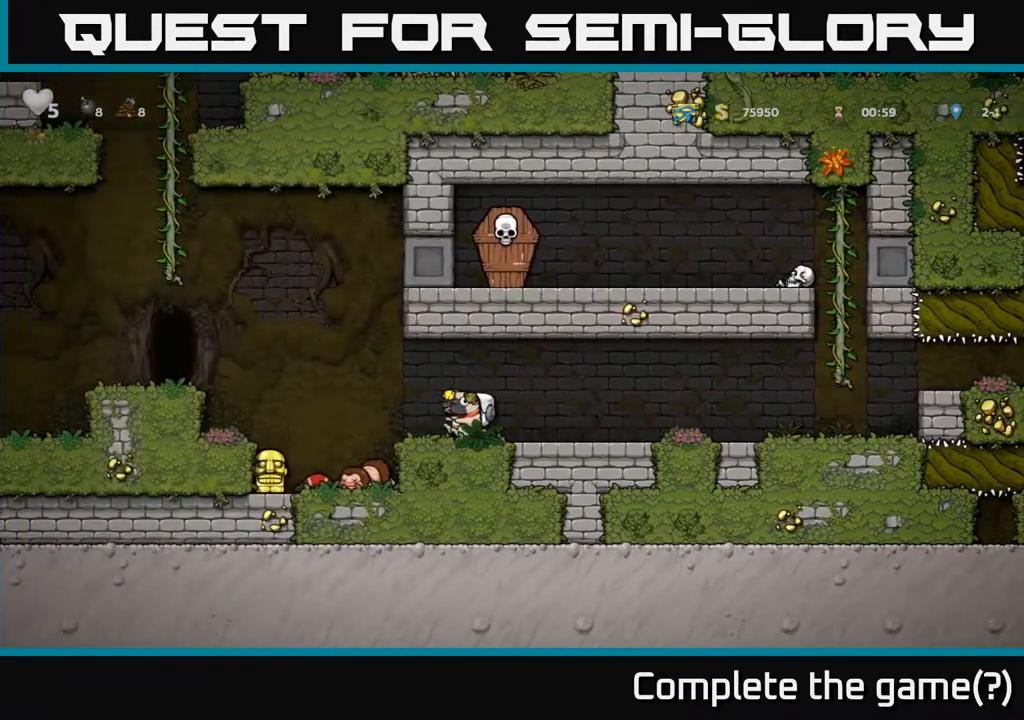
{"buttons": ["DPAD_LEFT"], "left_stick": "center", "right_stick": "center", "events": [[117, "A", "down"], [300, "A", "up"]]}
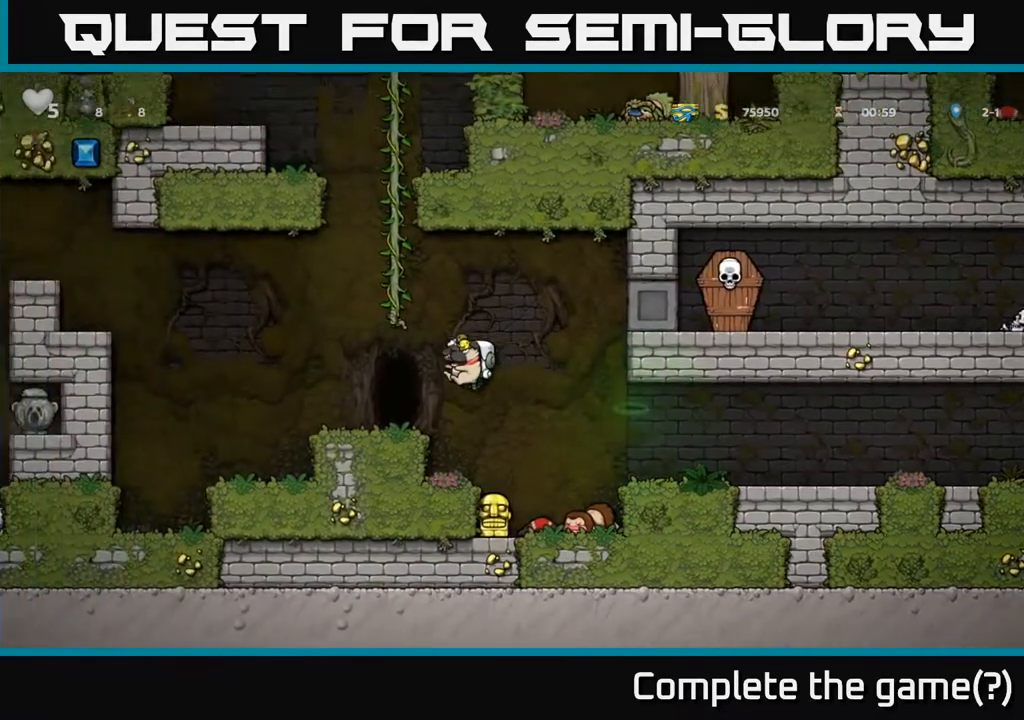
{"buttons": ["A", "DPAD_LEFT"], "left_stick": "center", "right_stick": "center", "events": [[300, "A", "down"]]}
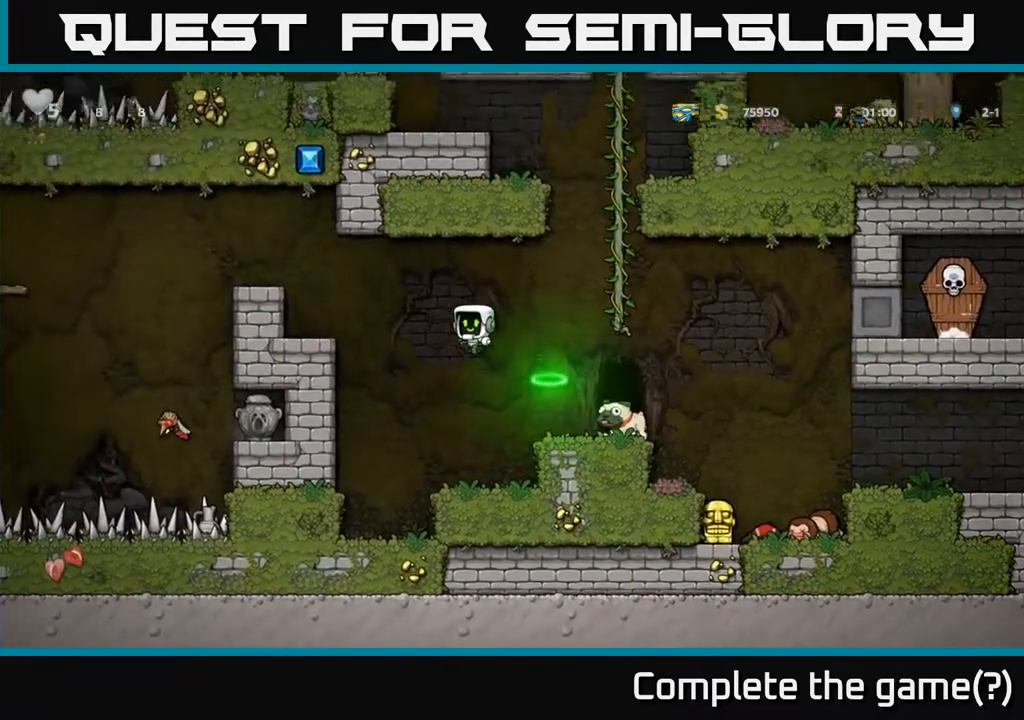
{"buttons": [], "left_stick": "center", "right_stick": "center", "events": [[167, "A", "up"], [333, "DPAD_LEFT", "up"]]}
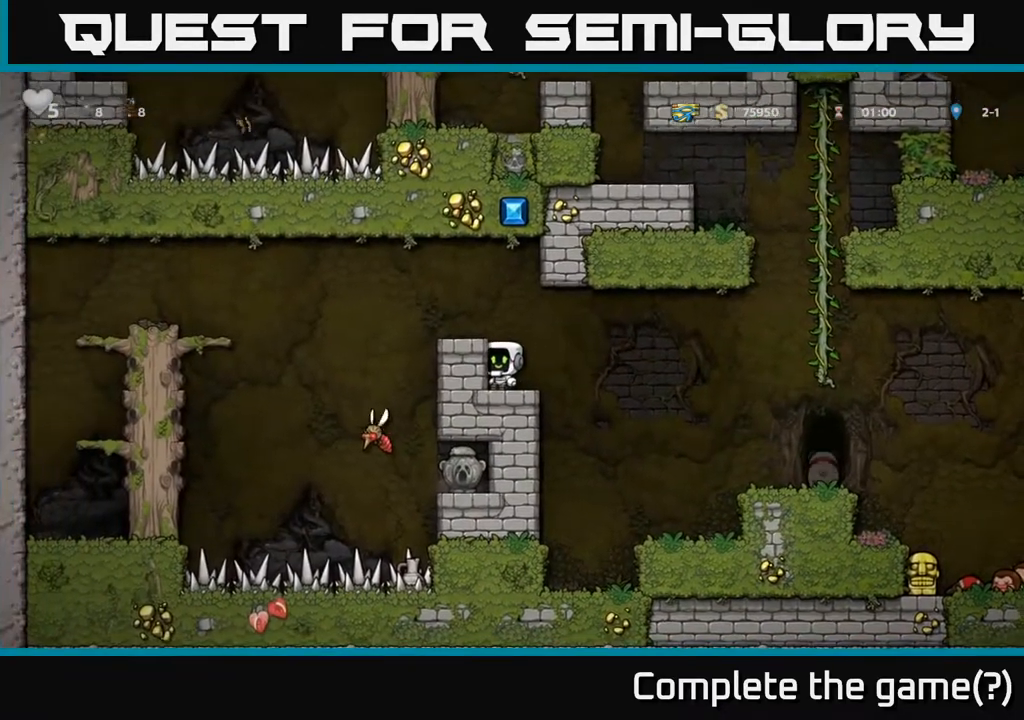
{"buttons": [], "left_stick": "center", "right_stick": "center", "events": [[183, "A", "down"], [333, "A", "up"], [333, "DPAD_LEFT", "down"], [383, "DPAD_LEFT", "up"]]}
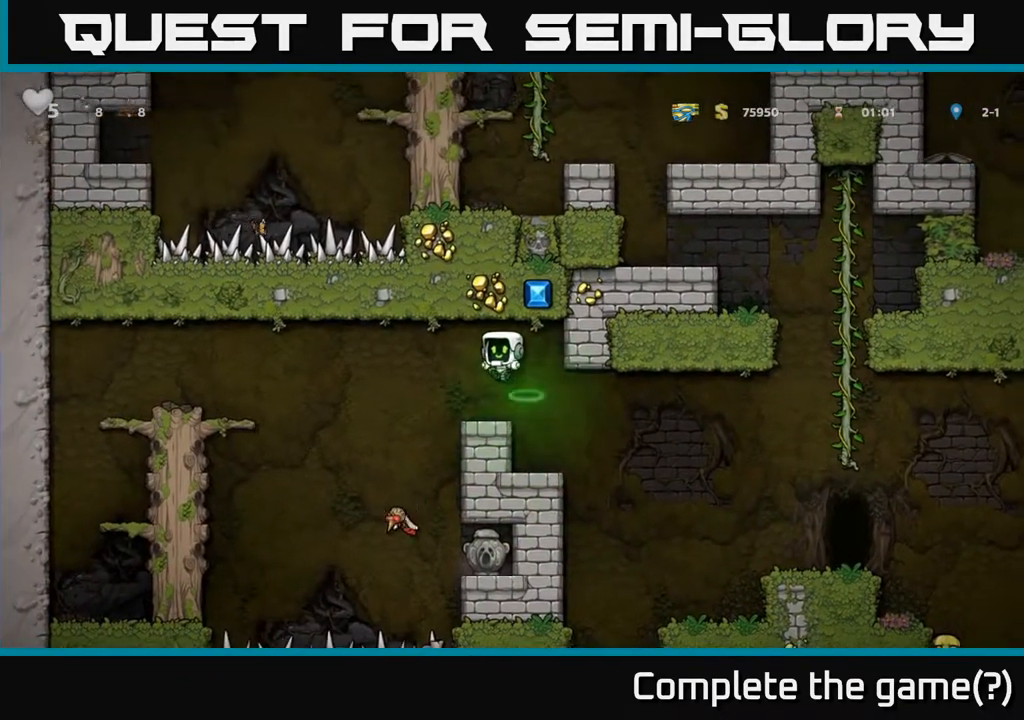
{"buttons": [], "left_stick": "center", "right_stick": "center", "events": []}
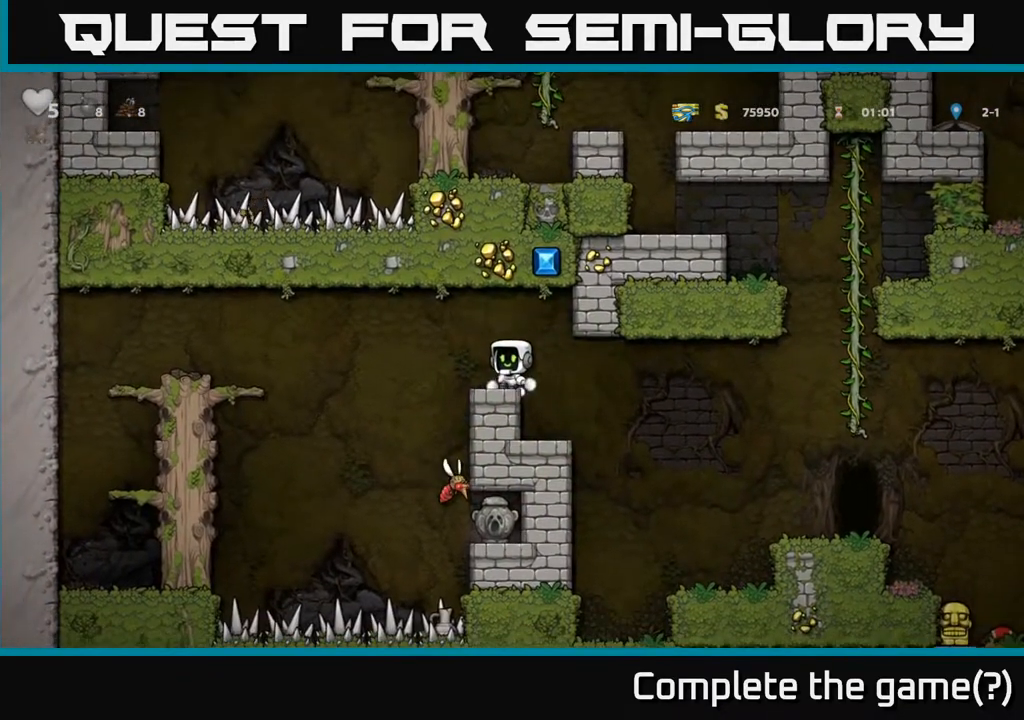
{"buttons": [], "left_stick": "center", "right_stick": "center", "events": []}
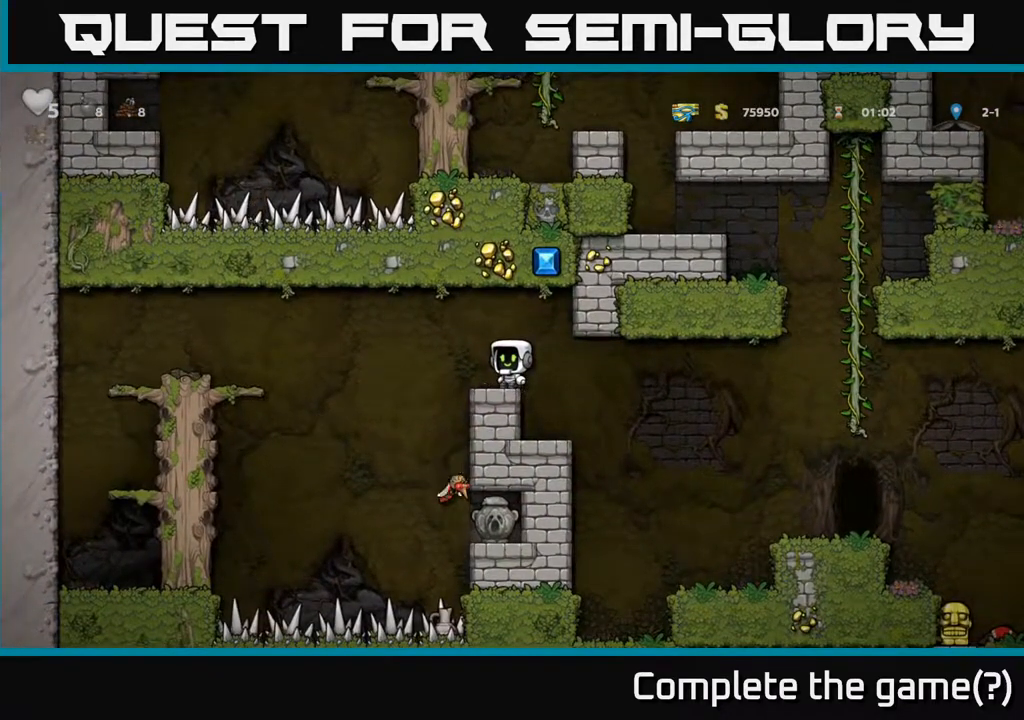
{"buttons": [], "left_stick": "center", "right_stick": "center", "events": [[67, "DPAD_LEFT", "down"], [133, "DPAD_LEFT", "up"]]}